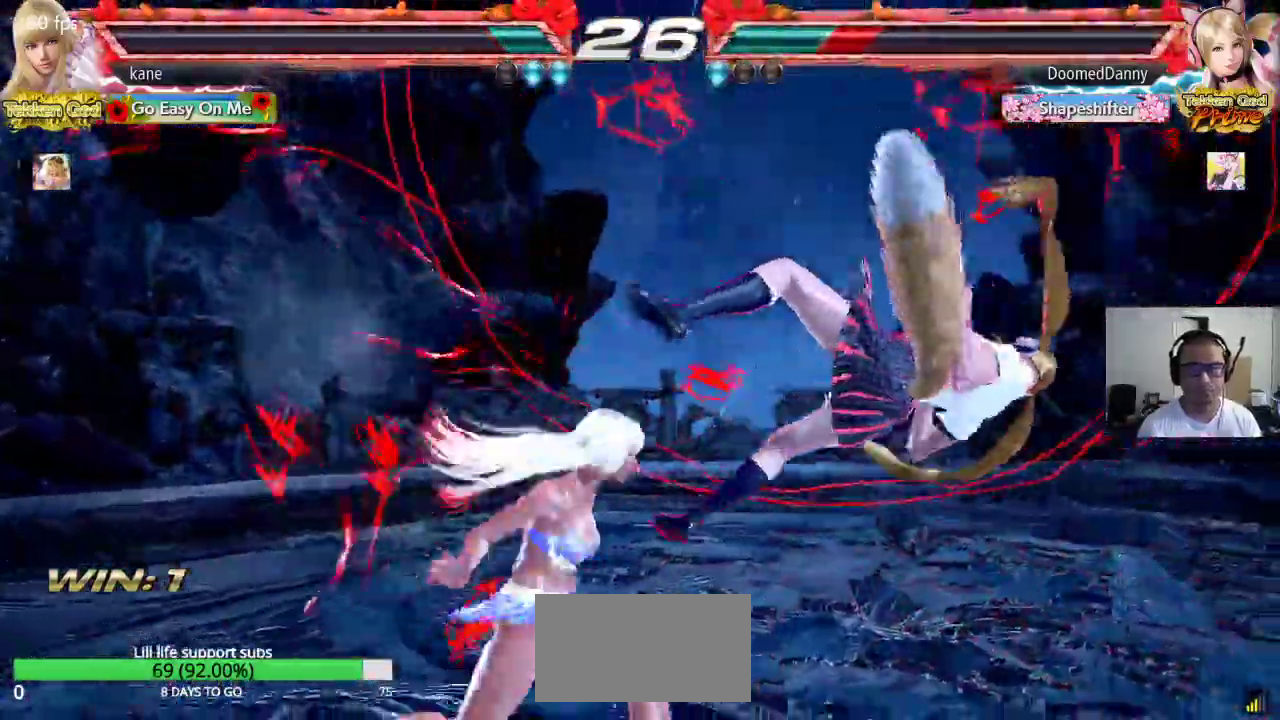
Gameplay with a controller (arcade stick); each line is a JSON object with the inputs held at the frame after it. "events" lists button and stick changes between this image and that frame as [ms after this image, input, new state], when the widget could be followed in between. Not read: L3 R3.
{"buttons": ["CROSS"], "left_stick": "center", "events": [[33, "left_stick", "center"]]}
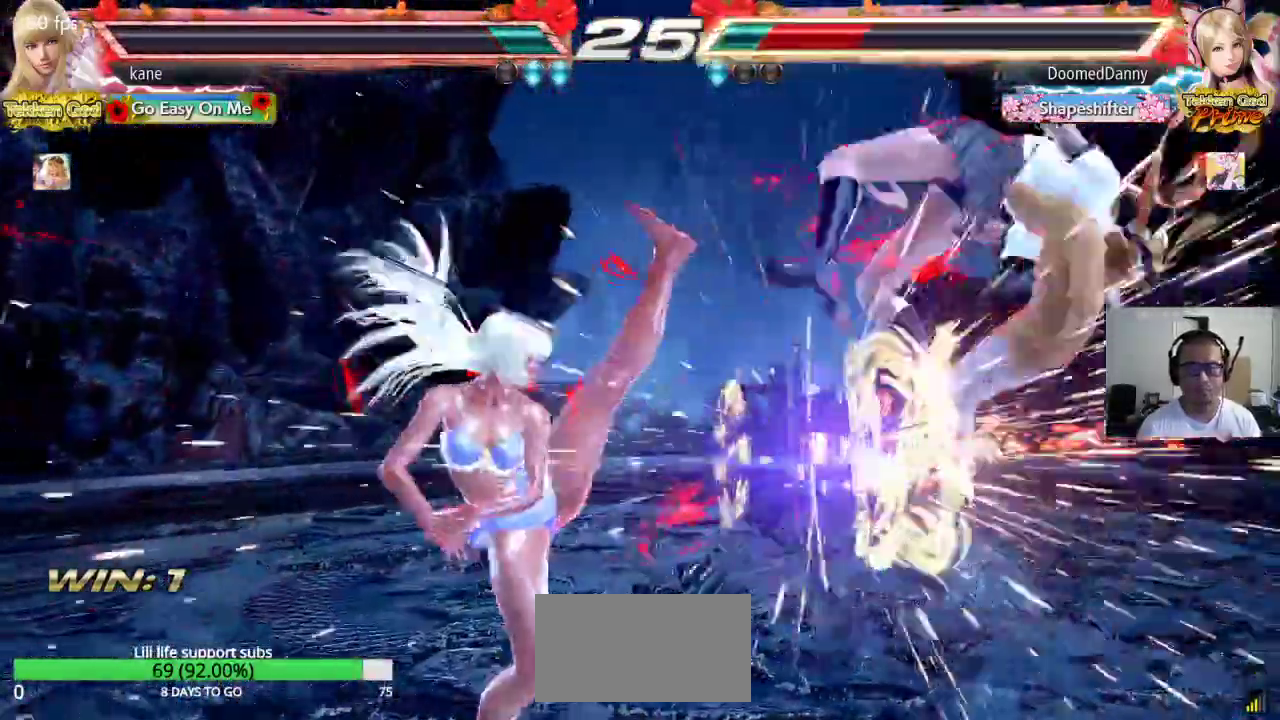
{"buttons": ["CROSS", "TRIANGLE"], "left_stick": "right", "events": [[183, "CROSS", "up"], [233, "left_stick", "right"], [417, "TRIANGLE", "down"], [467, "CROSS", "down"]]}
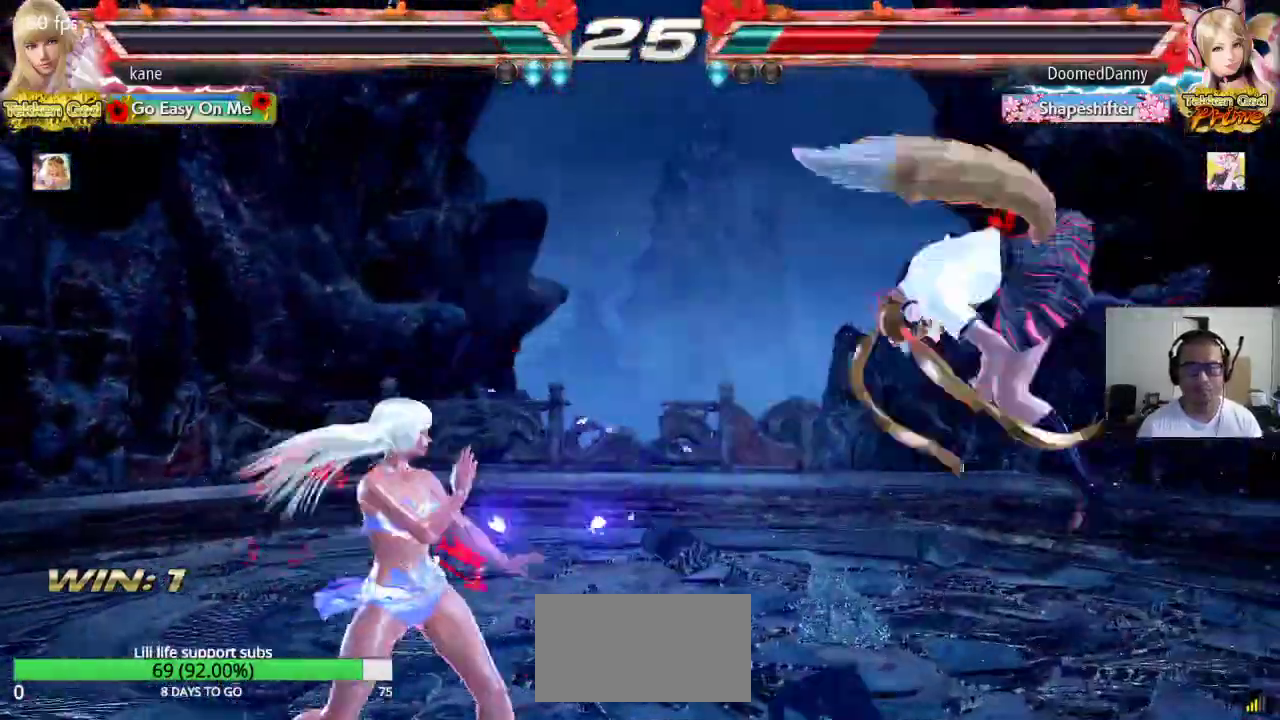
{"buttons": ["CROSS"], "left_stick": "center", "events": [[33, "TRIANGLE", "up"], [200, "left_stick", "center"]]}
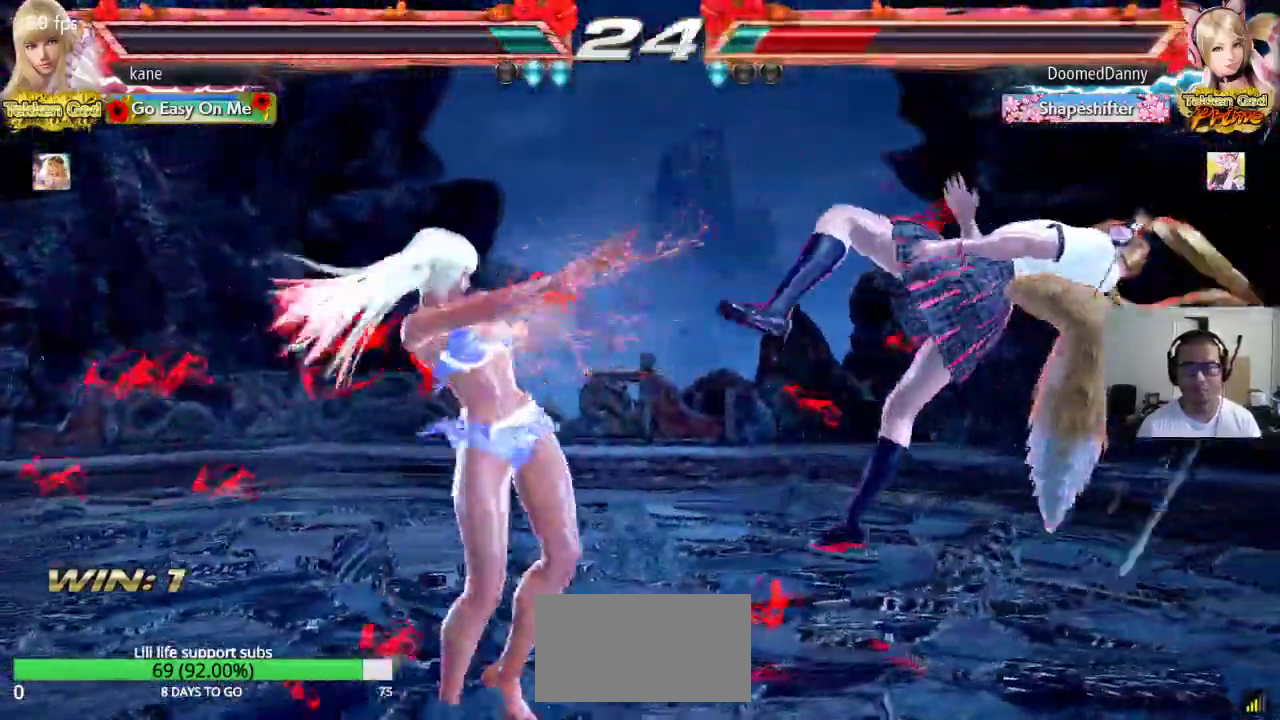
{"buttons": ["CROSS"], "left_stick": "center", "events": [[367, "CIRCLE", "down"], [400, "CIRCLE", "up"]]}
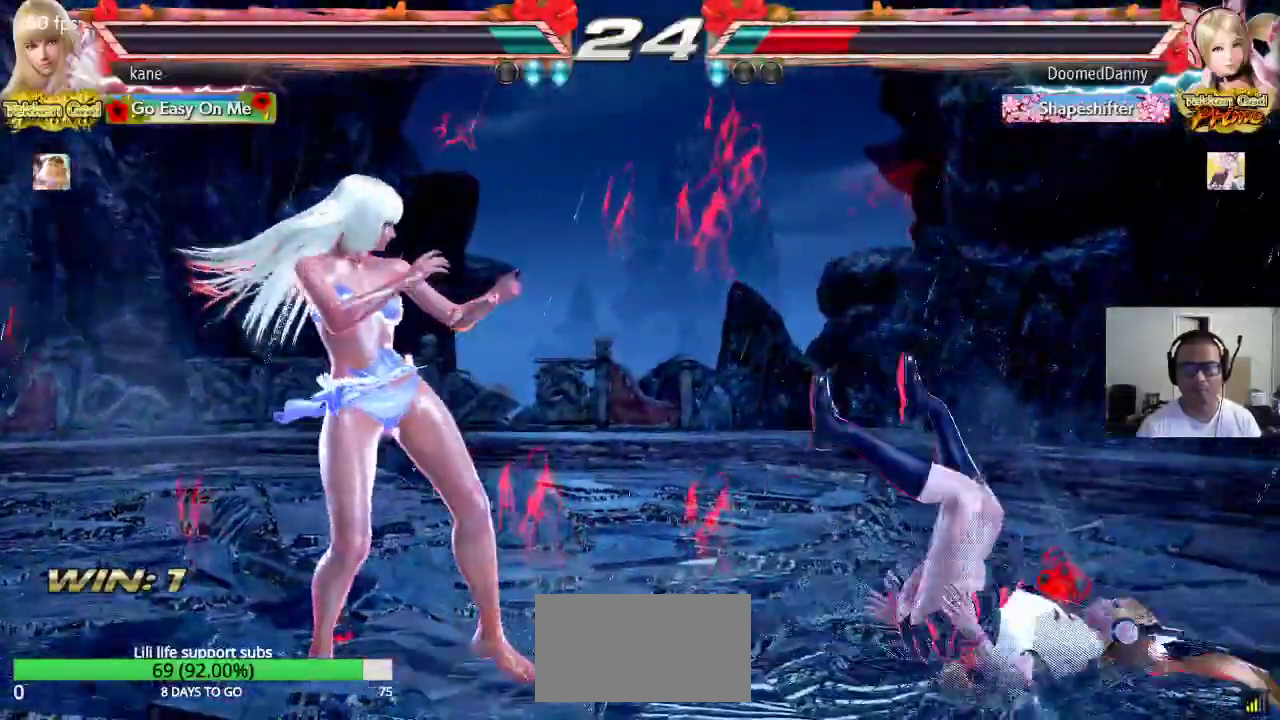
{"buttons": ["CROSS"], "left_stick": "left", "events": [[483, "left_stick", "left"]]}
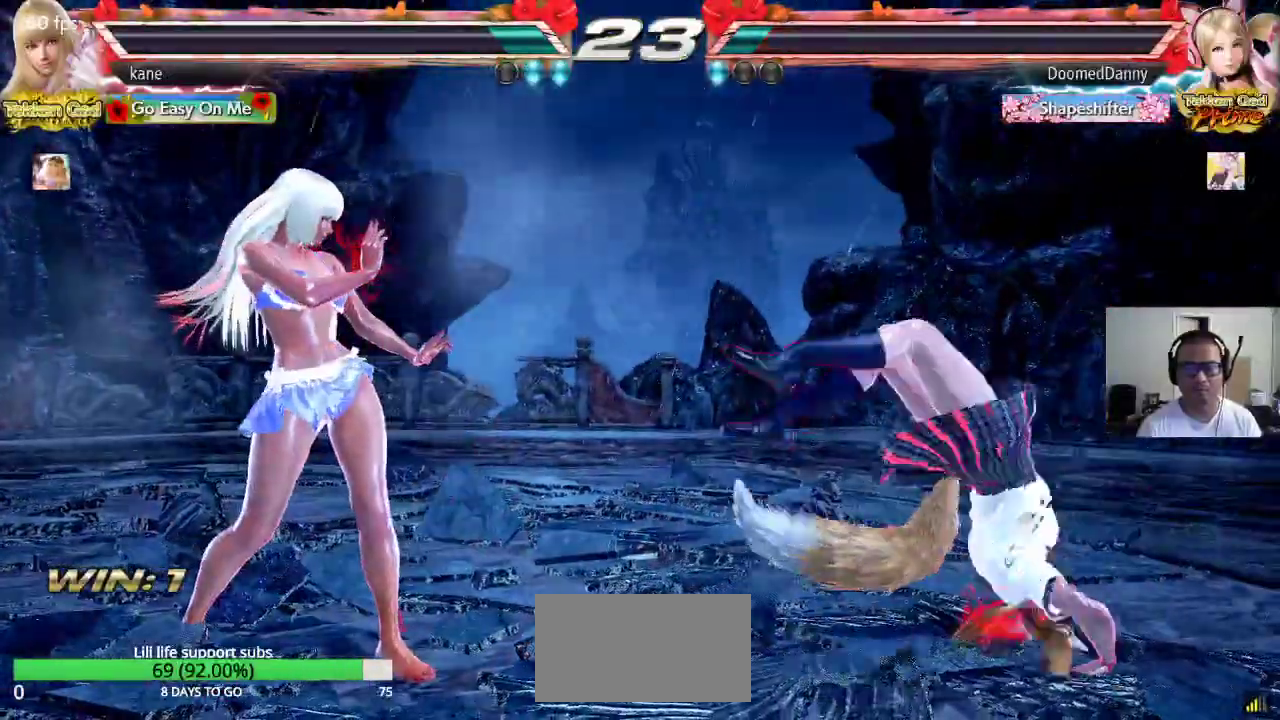
{"buttons": ["CROSS"], "left_stick": "left", "events": [[33, "left_stick", "center"], [83, "left_stick", "right"], [167, "left_stick", "center"], [250, "left_stick", "right"], [333, "left_stick", "center"], [383, "left_stick", "left"], [450, "left_stick", "center"], [500, "left_stick", "left"]]}
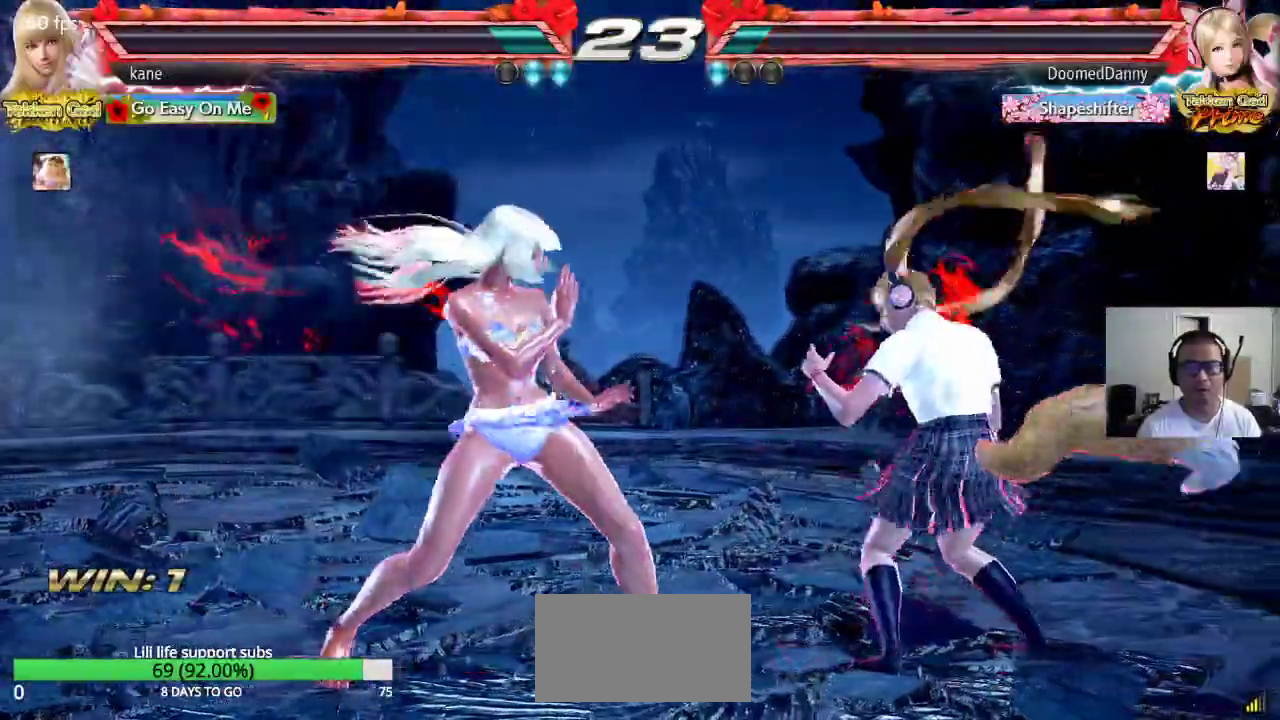
{"buttons": ["CROSS"], "left_stick": "center", "events": [[117, "left_stick", "down-right"], [133, "TRIANGLE", "down"], [250, "left_stick", "center"], [283, "TRIANGLE", "up"]]}
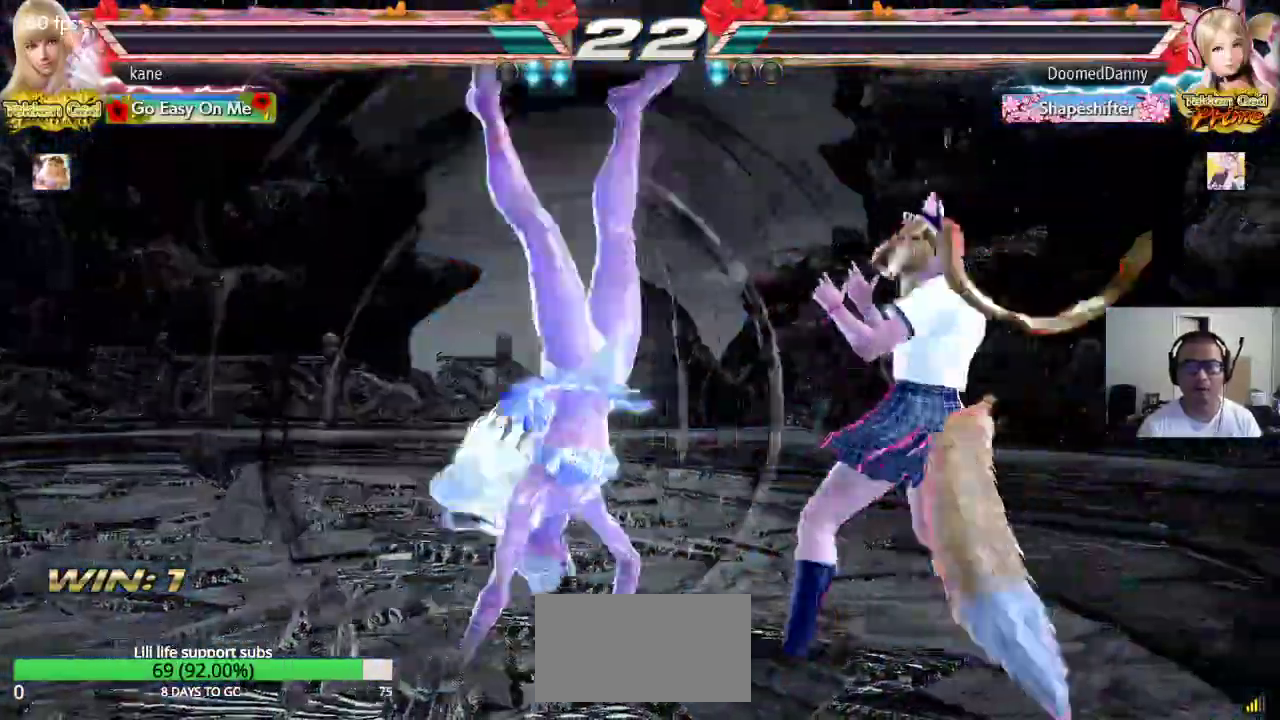
{"buttons": [], "left_stick": "center", "events": [[117, "CROSS", "up"]]}
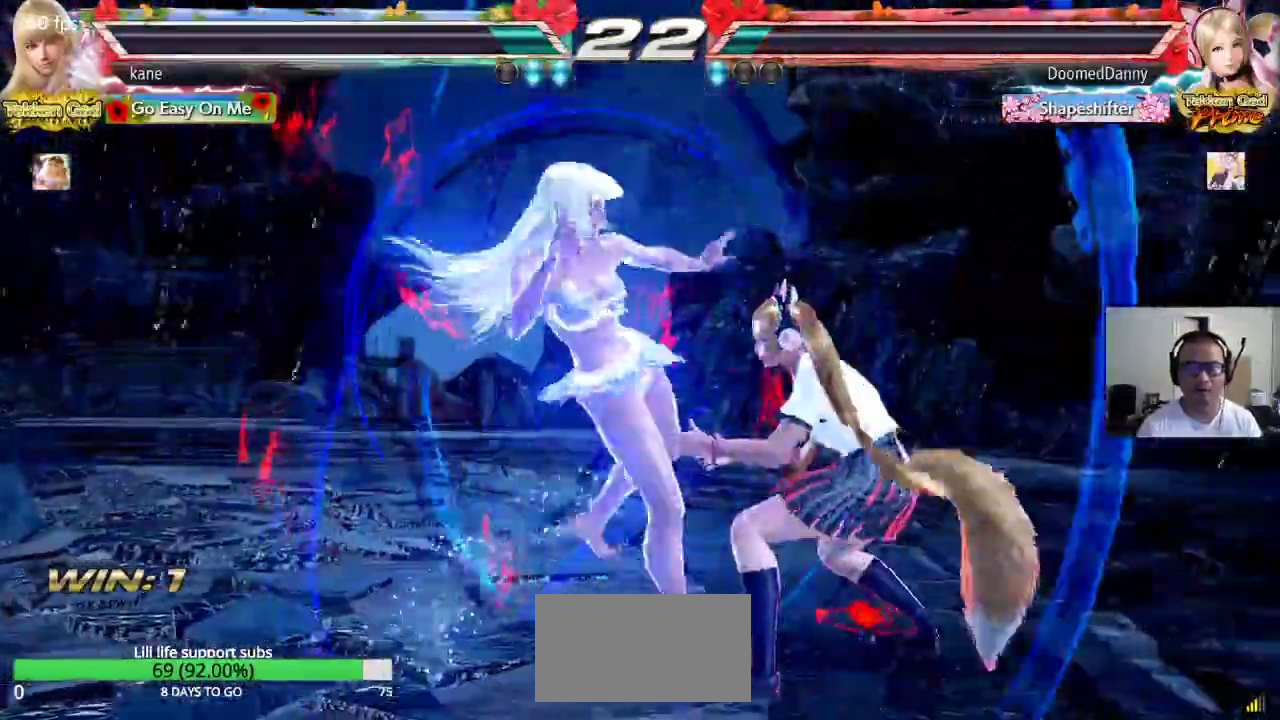
{"buttons": [], "left_stick": "center", "events": []}
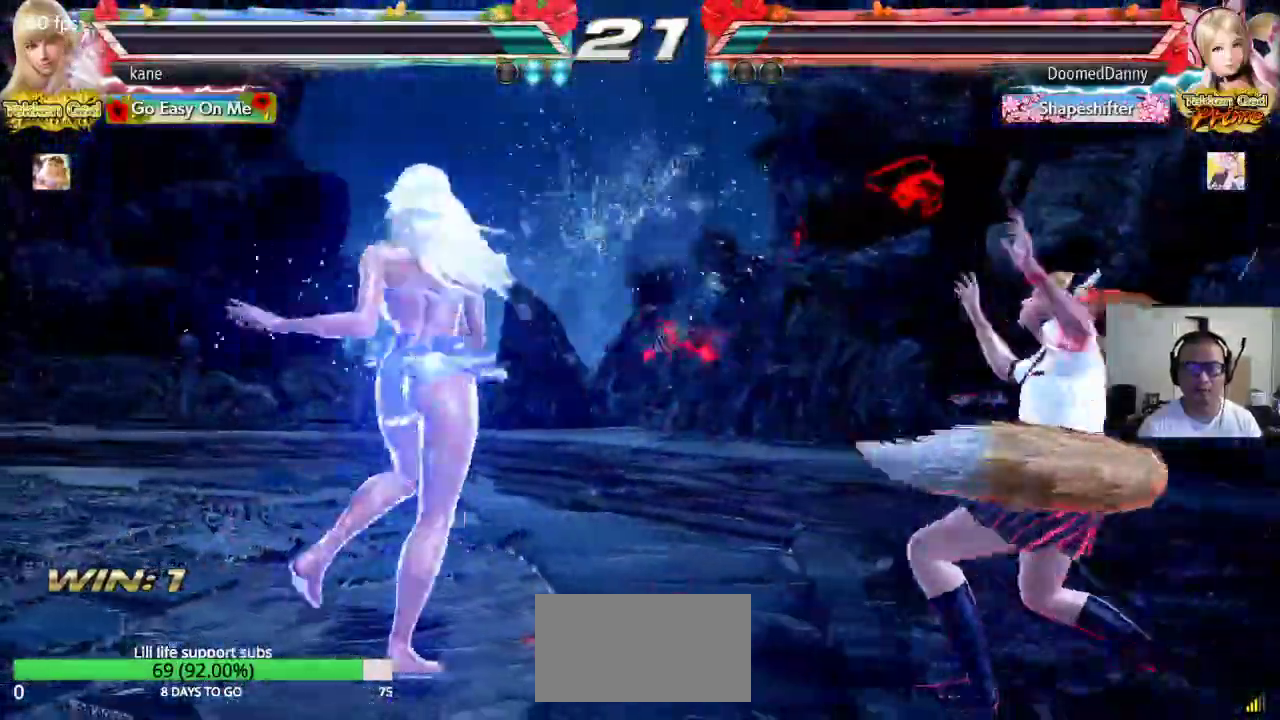
{"buttons": [], "left_stick": "left"}
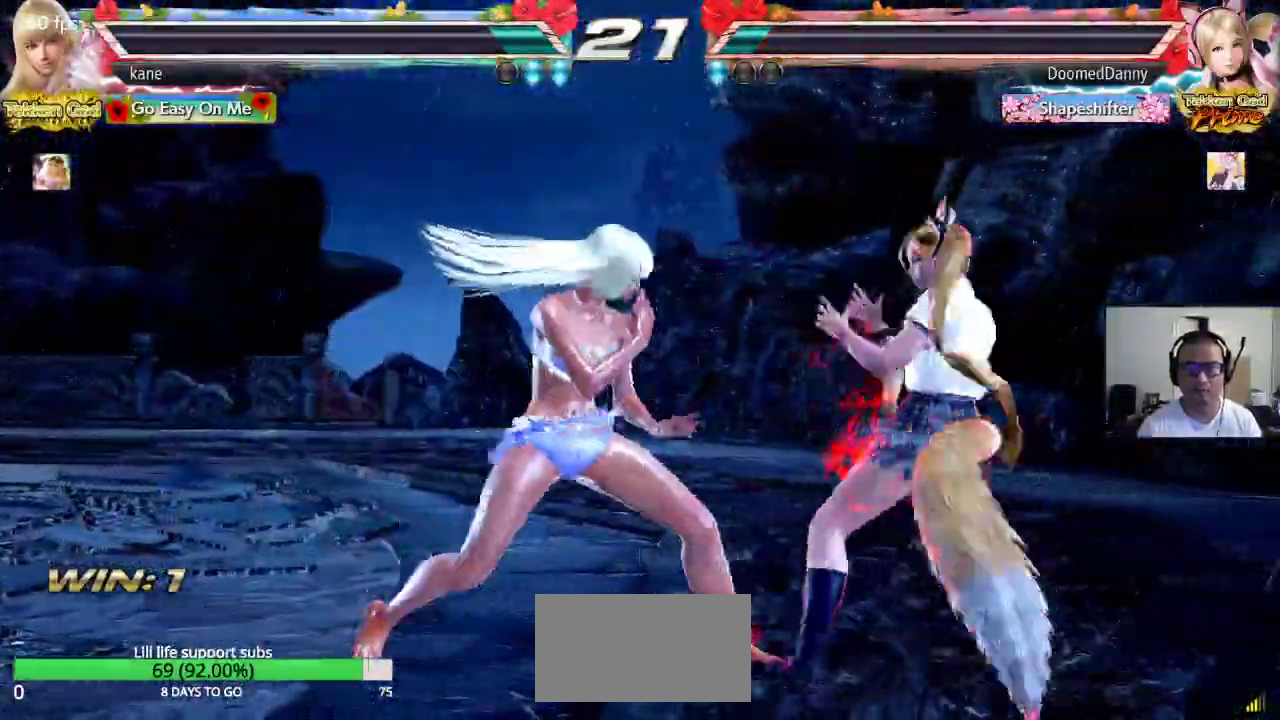
{"buttons": ["TRIANGLE"], "left_stick": "center", "events": [[217, "left_stick", "center"], [300, "left_stick", "down"], [317, "CROSS", "down"], [383, "CROSS", "up"], [400, "TRIANGLE", "down"], [400, "left_stick", "center"]]}
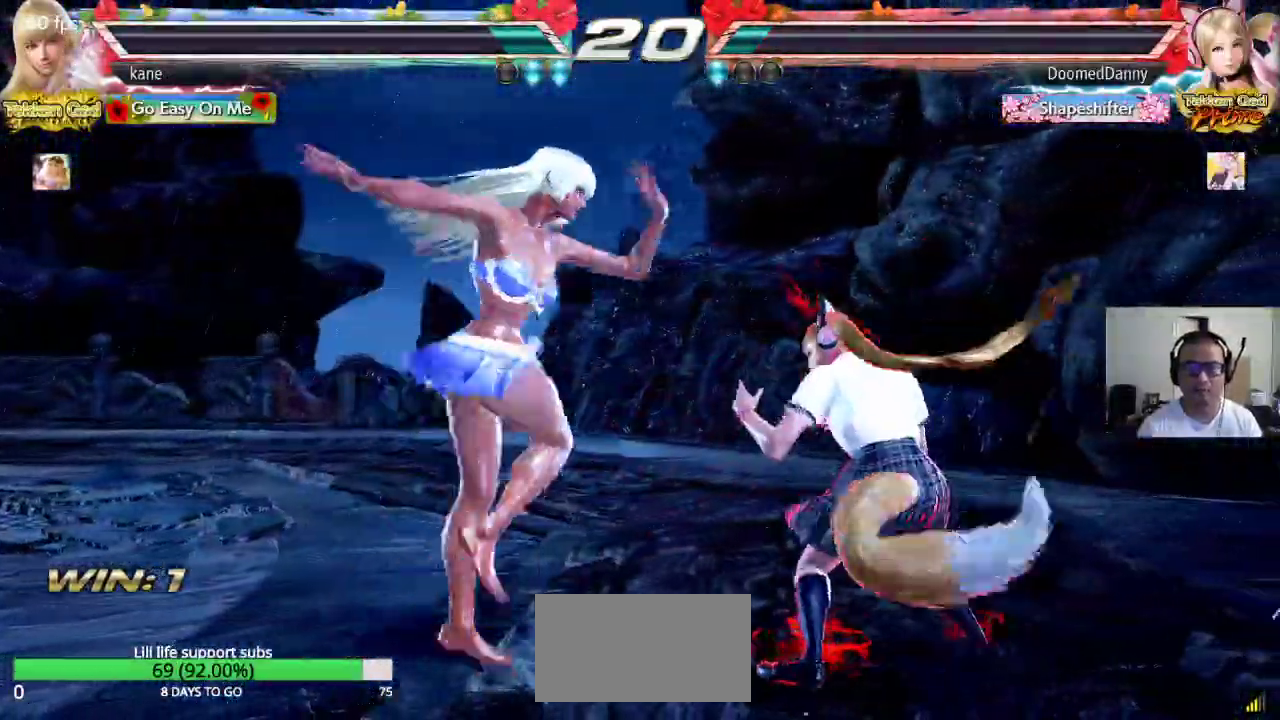
{"buttons": [], "left_stick": "center", "events": [[67, "TRIANGLE", "up"]]}